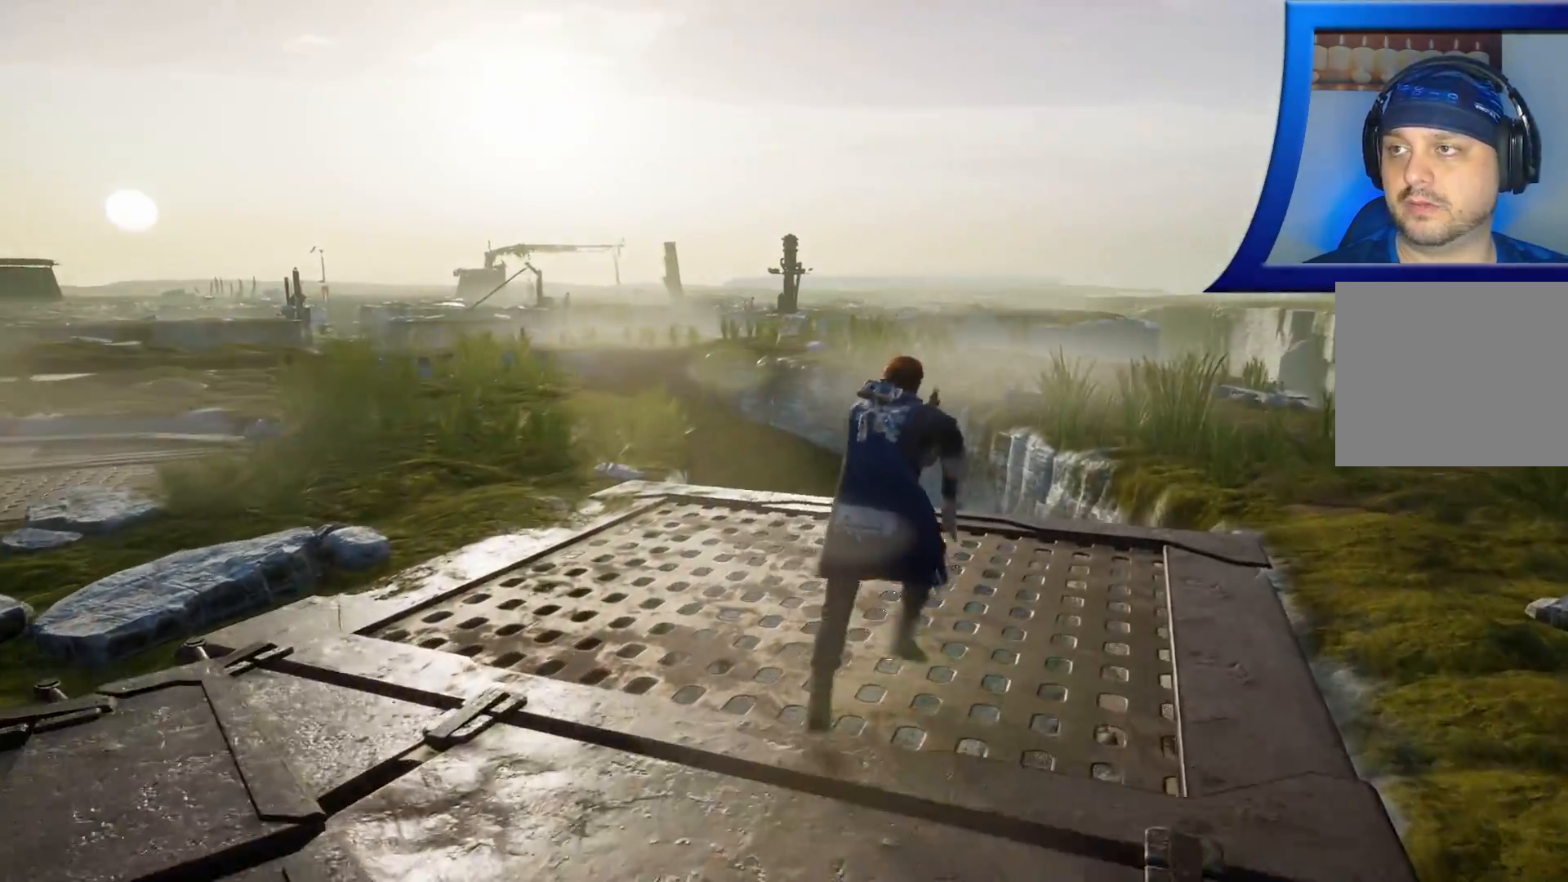
Gameplay with a controller (Xbox layout); each line is a JSON object with the inputs held at the frame after it. "events" lists button and stick changes between this image and that frame as [ms after this image, input, new state], when the widget could be followed in between.
{"buttons": [], "left_stick": "up", "right_stick": "center", "events": [[117, "R1", "up"], [217, "right_stick", "left"], [467, "right_stick", "center"]]}
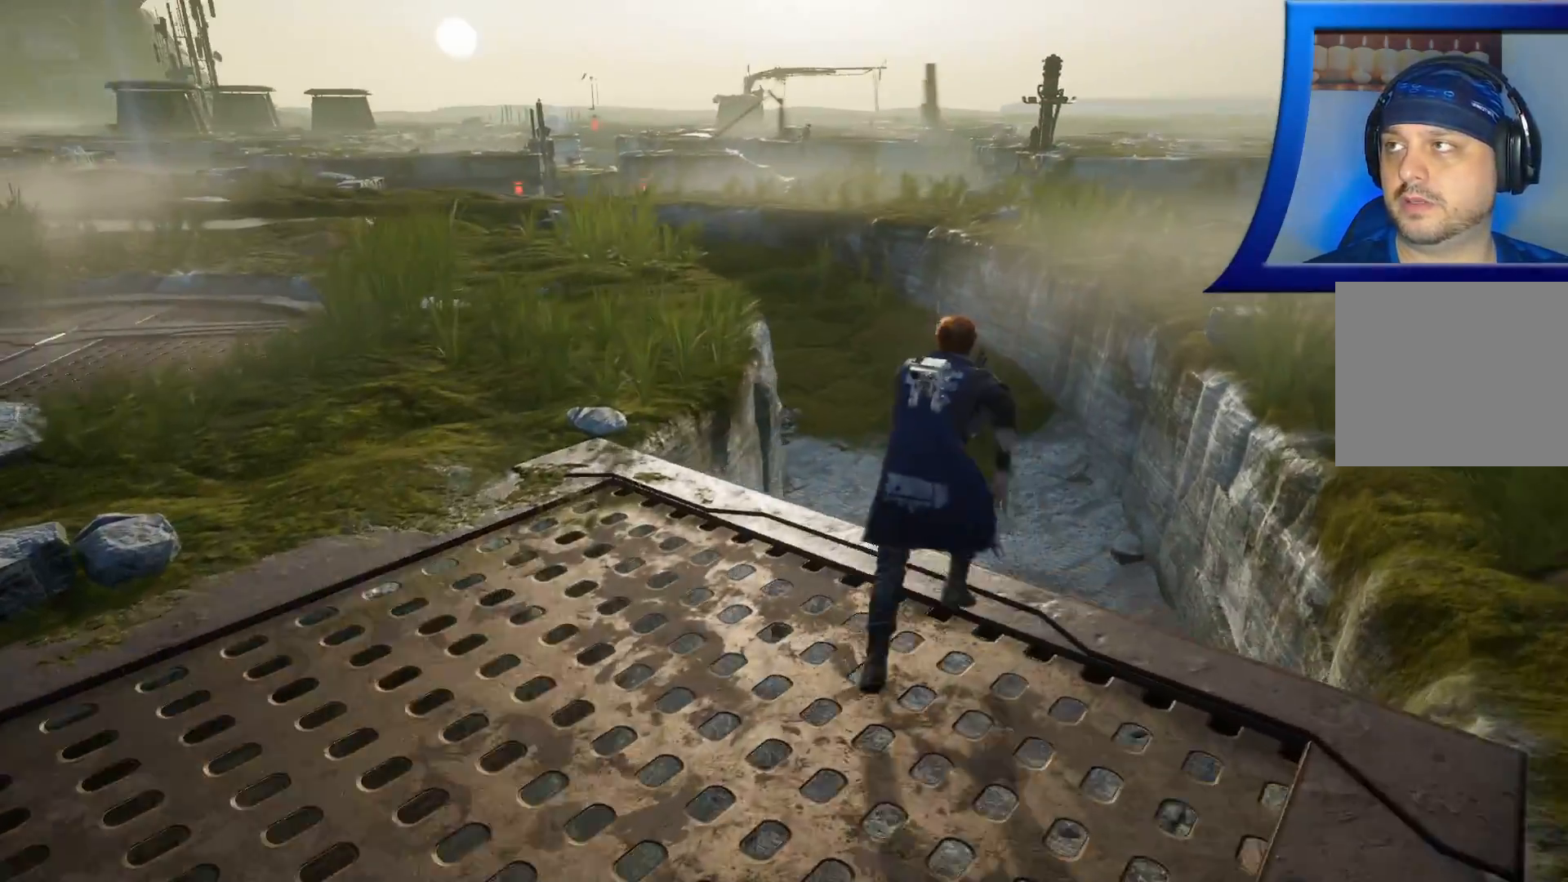
{"buttons": ["A"], "left_stick": "up", "right_stick": "center", "events": [[117, "A", "down"]]}
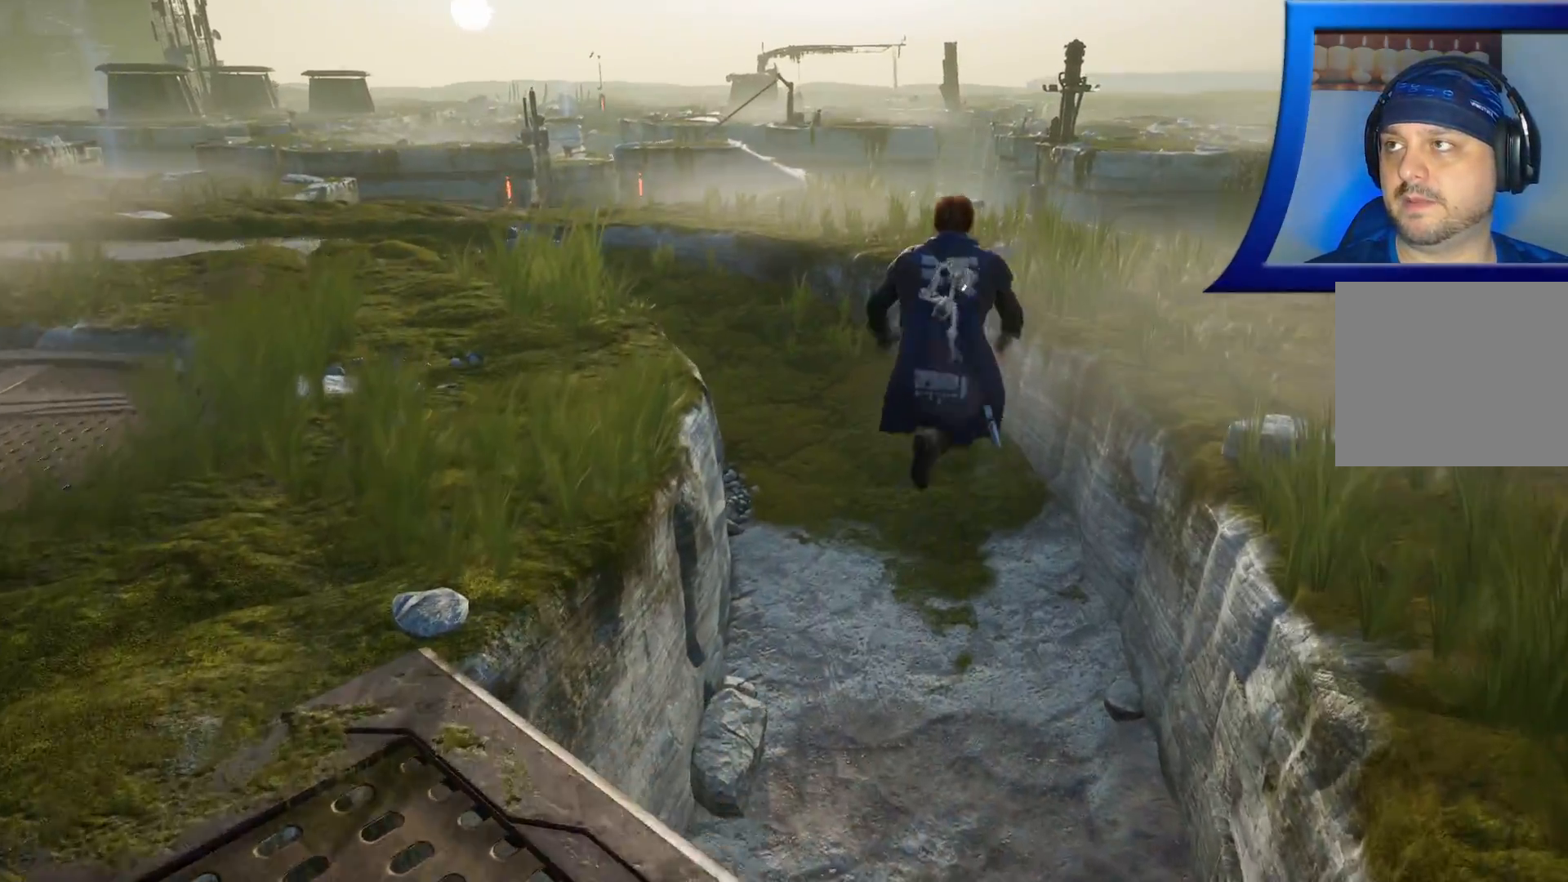
{"buttons": [], "left_stick": "up", "right_stick": "left", "events": [[167, "A", "up"], [383, "right_stick", "left"]]}
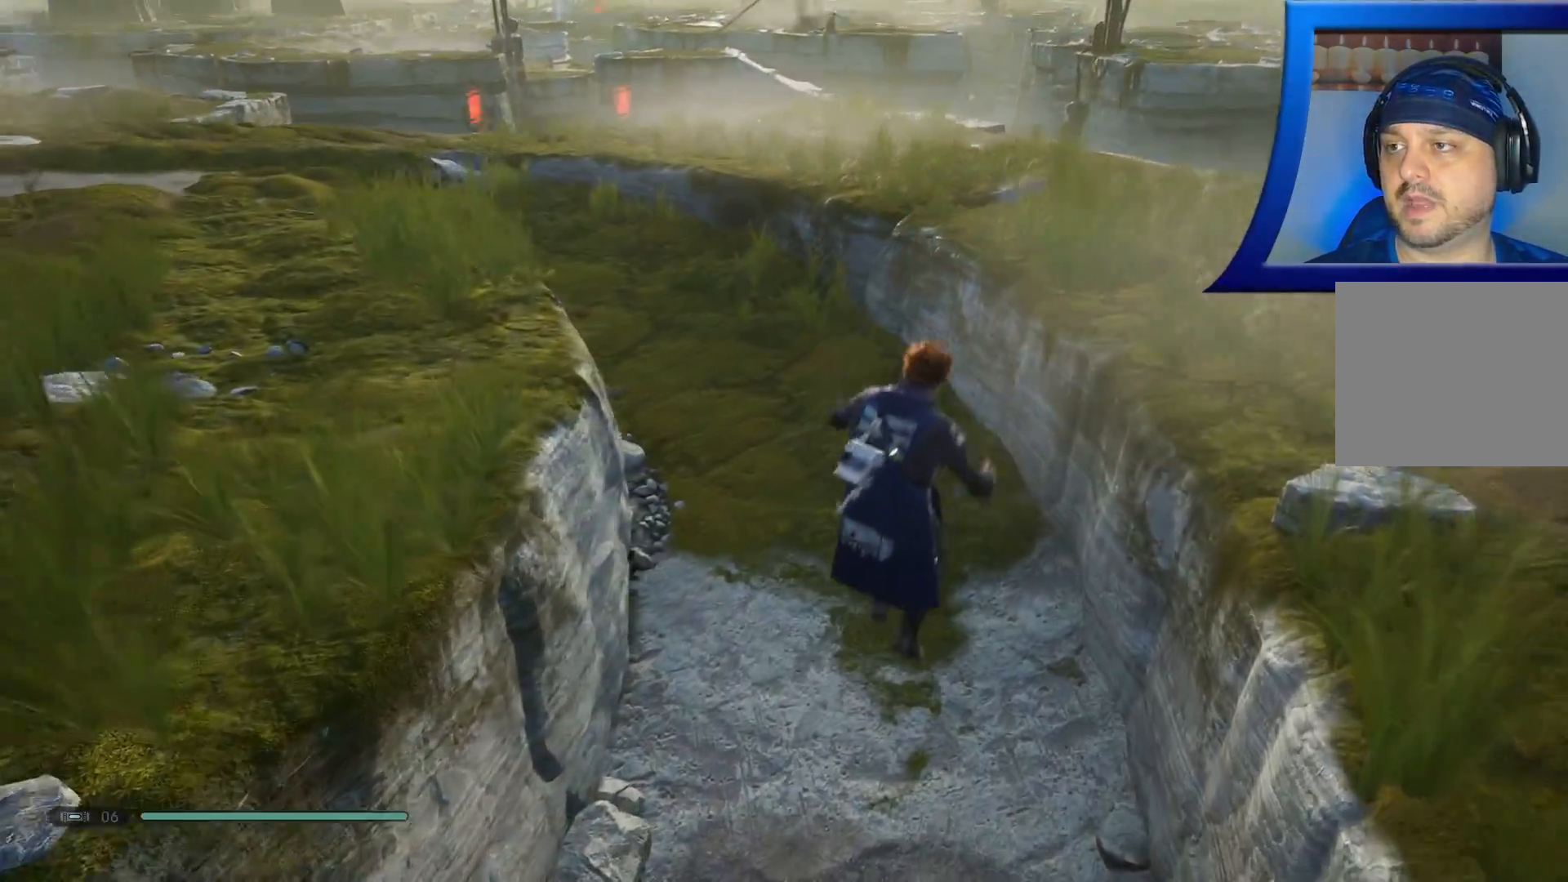
{"buttons": [], "left_stick": "left", "right_stick": "left", "events": [[183, "left_stick", "up-left"], [367, "left_stick", "left"]]}
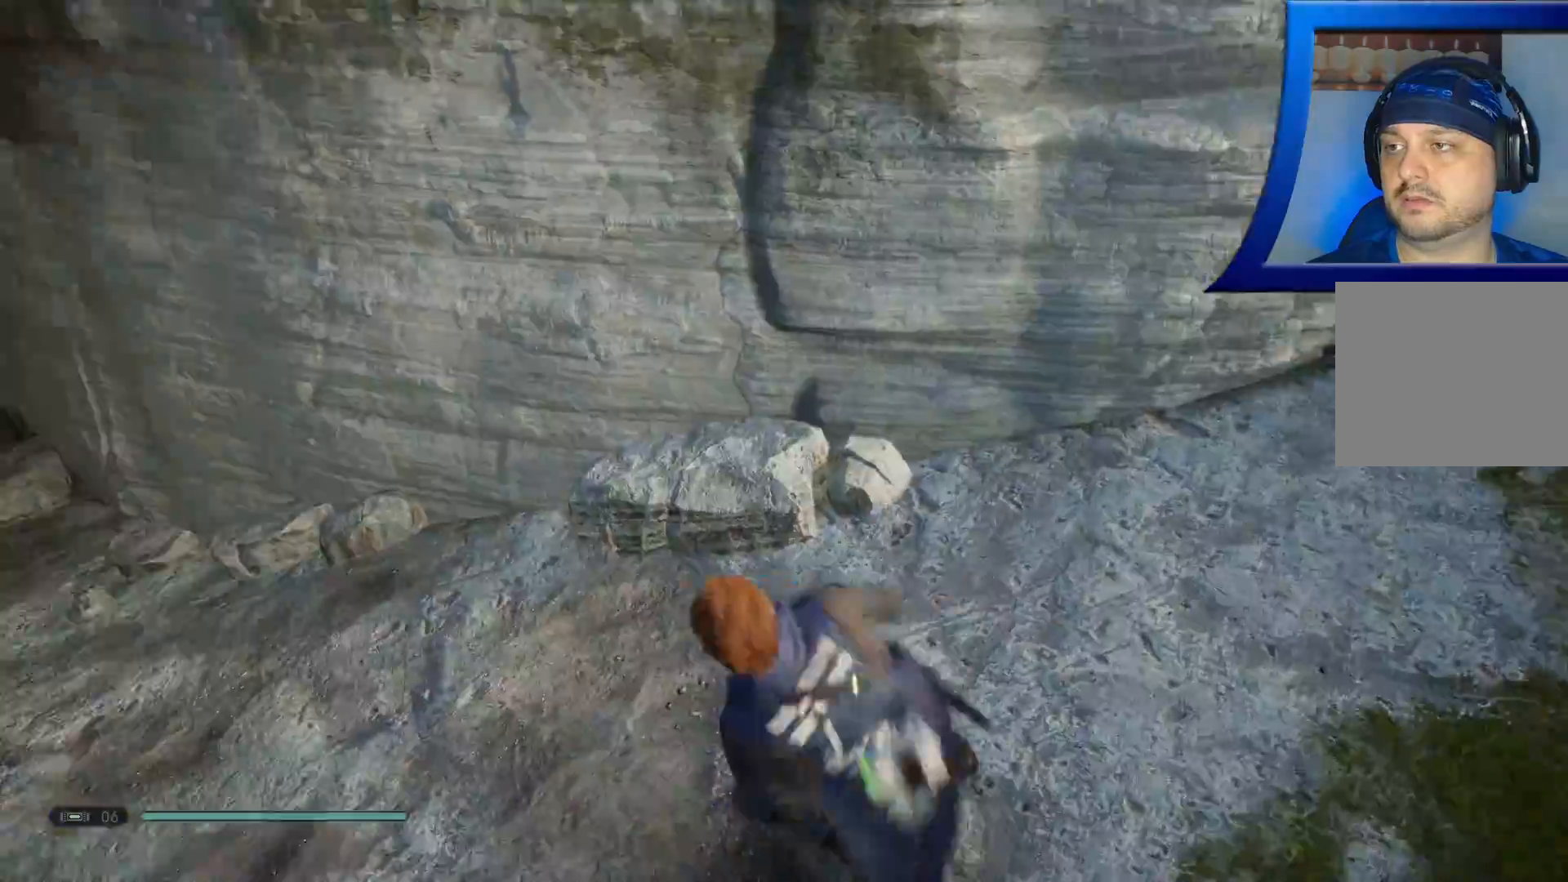
{"buttons": ["L3"], "left_stick": "up", "right_stick": "center", "events": [[133, "left_stick", "up-left"], [317, "right_stick", "center"], [350, "left_stick", "up"], [483, "L3", "down"]]}
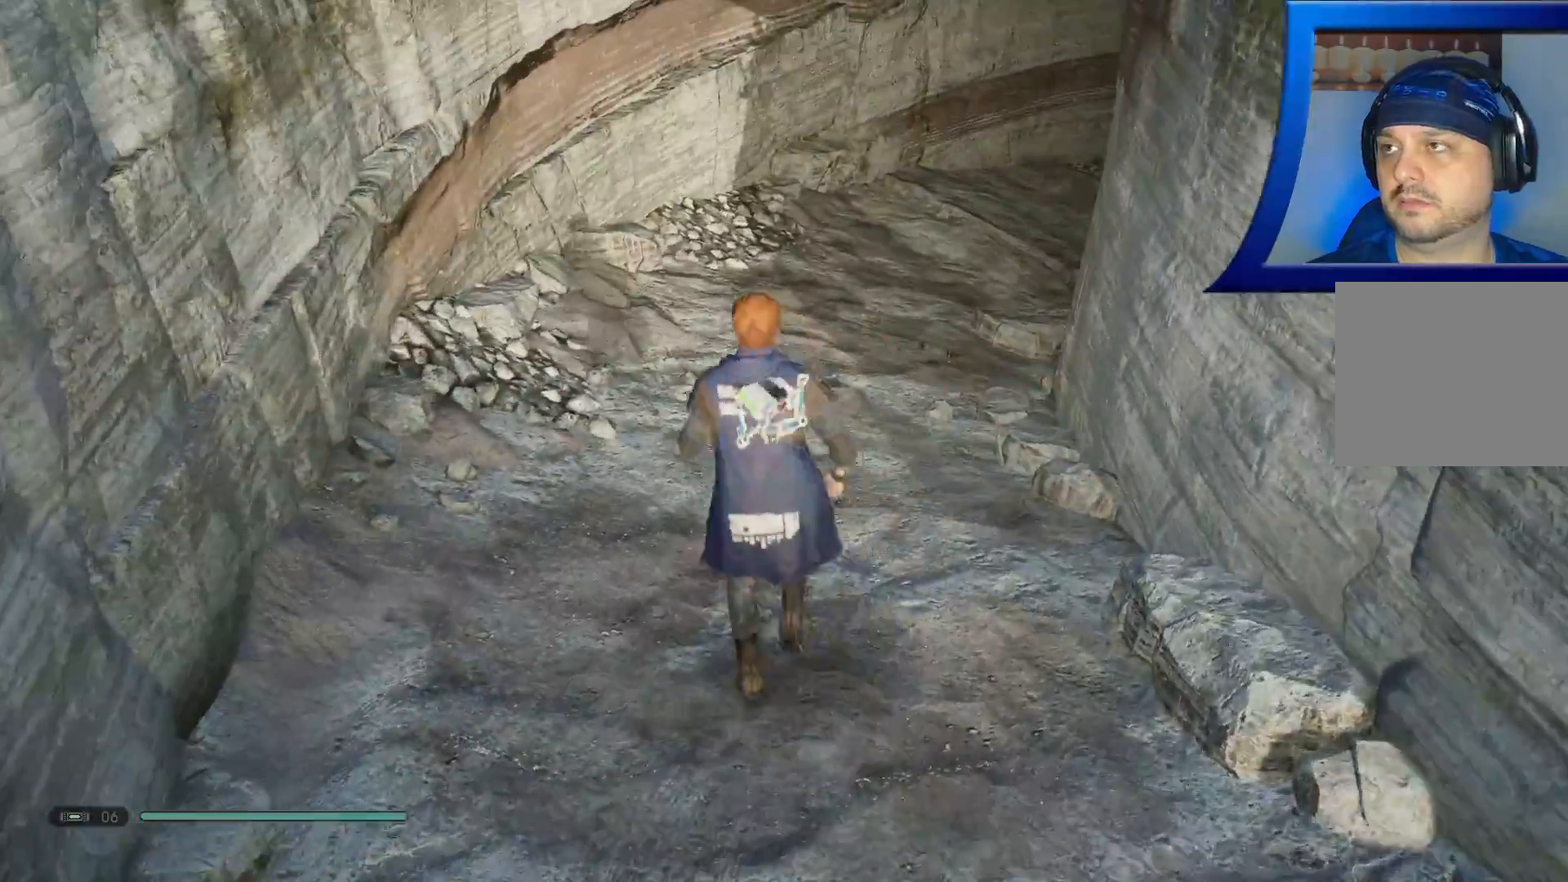
{"buttons": [], "left_stick": "up", "right_stick": "center", "events": [[33, "L3", "up"]]}
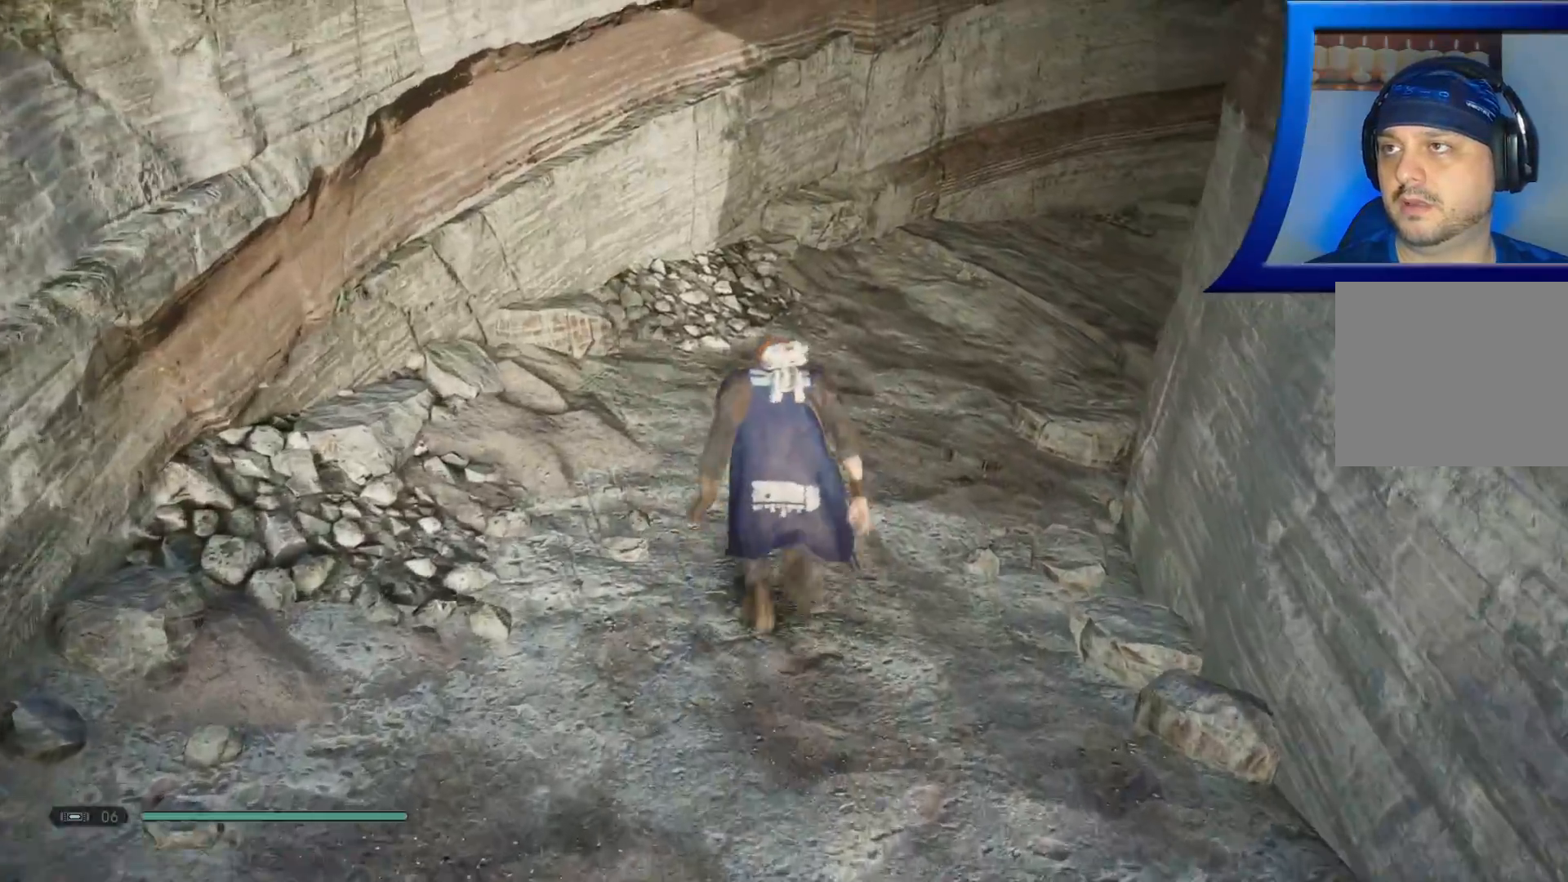
{"buttons": [], "left_stick": "up", "right_stick": "up-right", "events": [[133, "right_stick", "right"], [183, "right_stick", "up-right"]]}
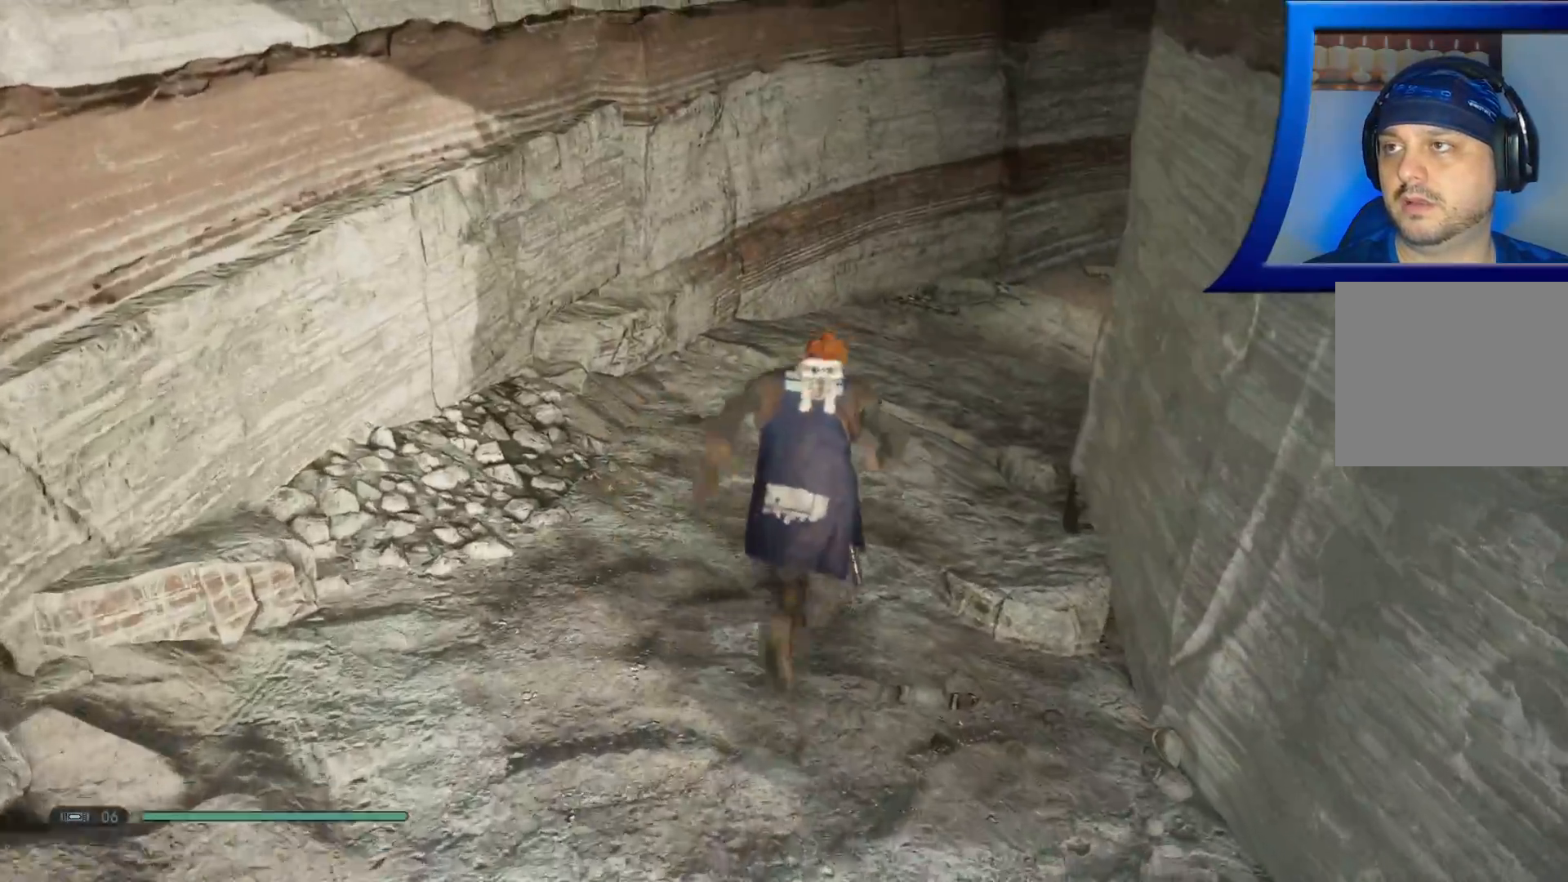
{"buttons": [], "left_stick": "up", "right_stick": "up-right", "events": [[33, "right_stick", "center"], [300, "right_stick", "up-right"]]}
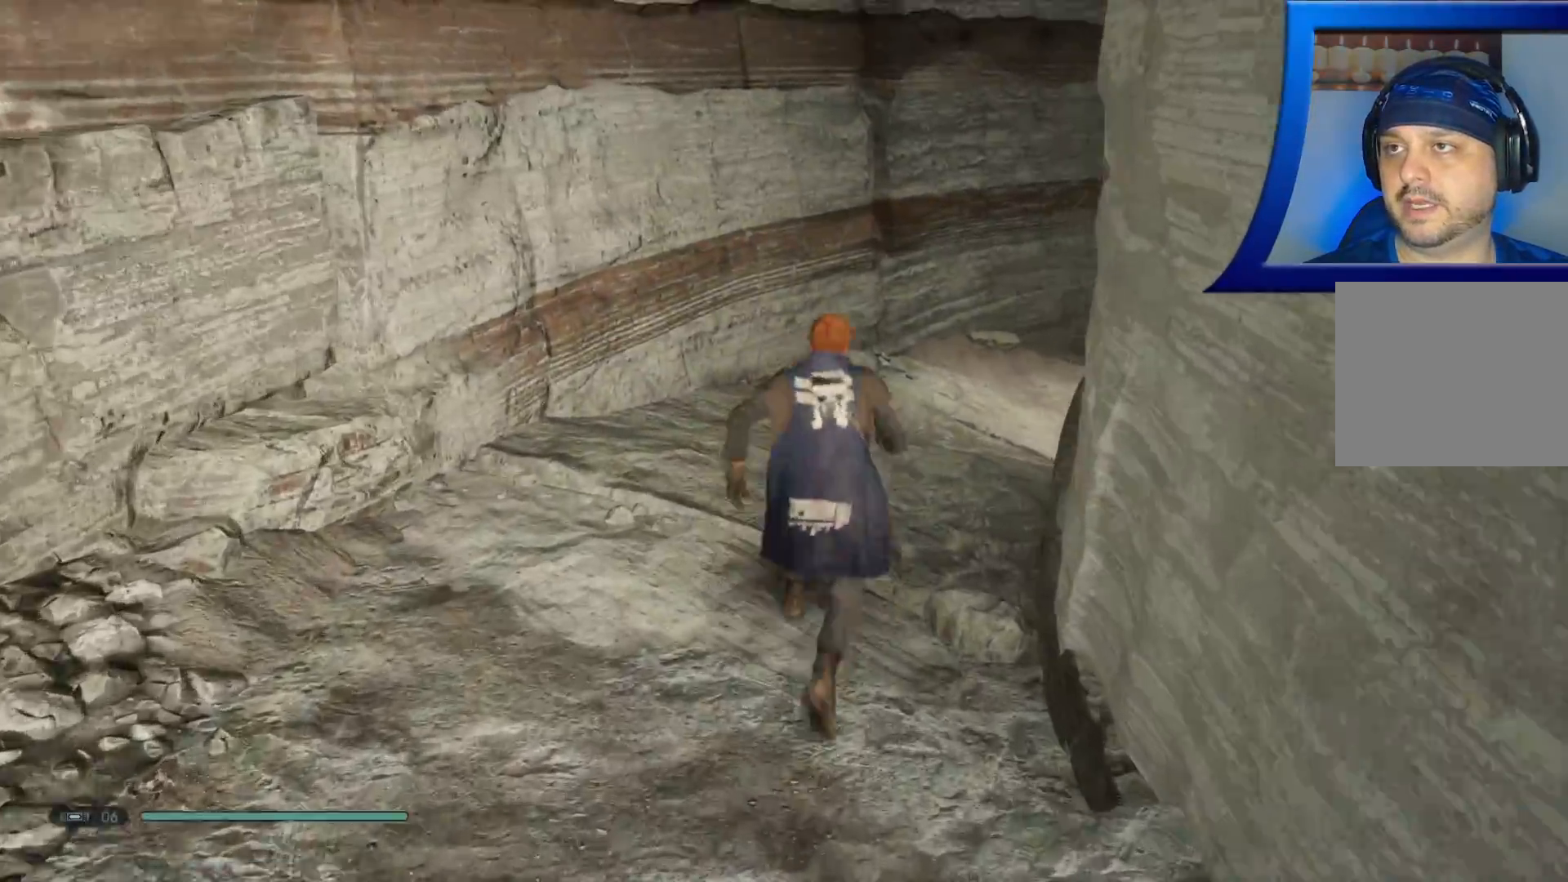
{"buttons": [], "left_stick": "up", "right_stick": "right", "events": [[200, "right_stick", "center"], [400, "right_stick", "right"]]}
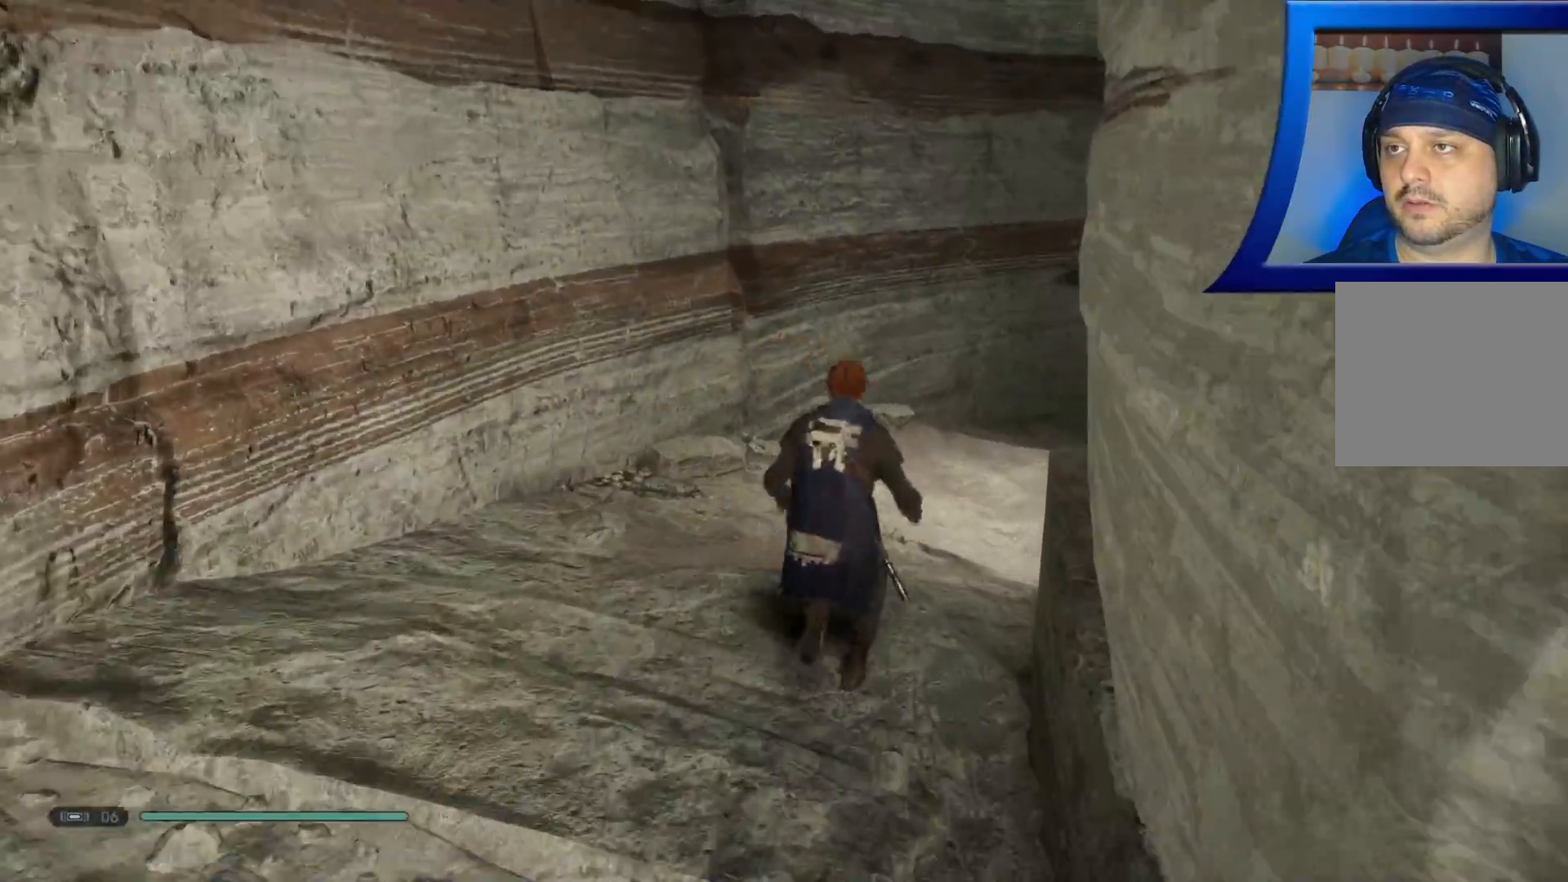
{"buttons": [], "left_stick": "up", "right_stick": "right", "events": []}
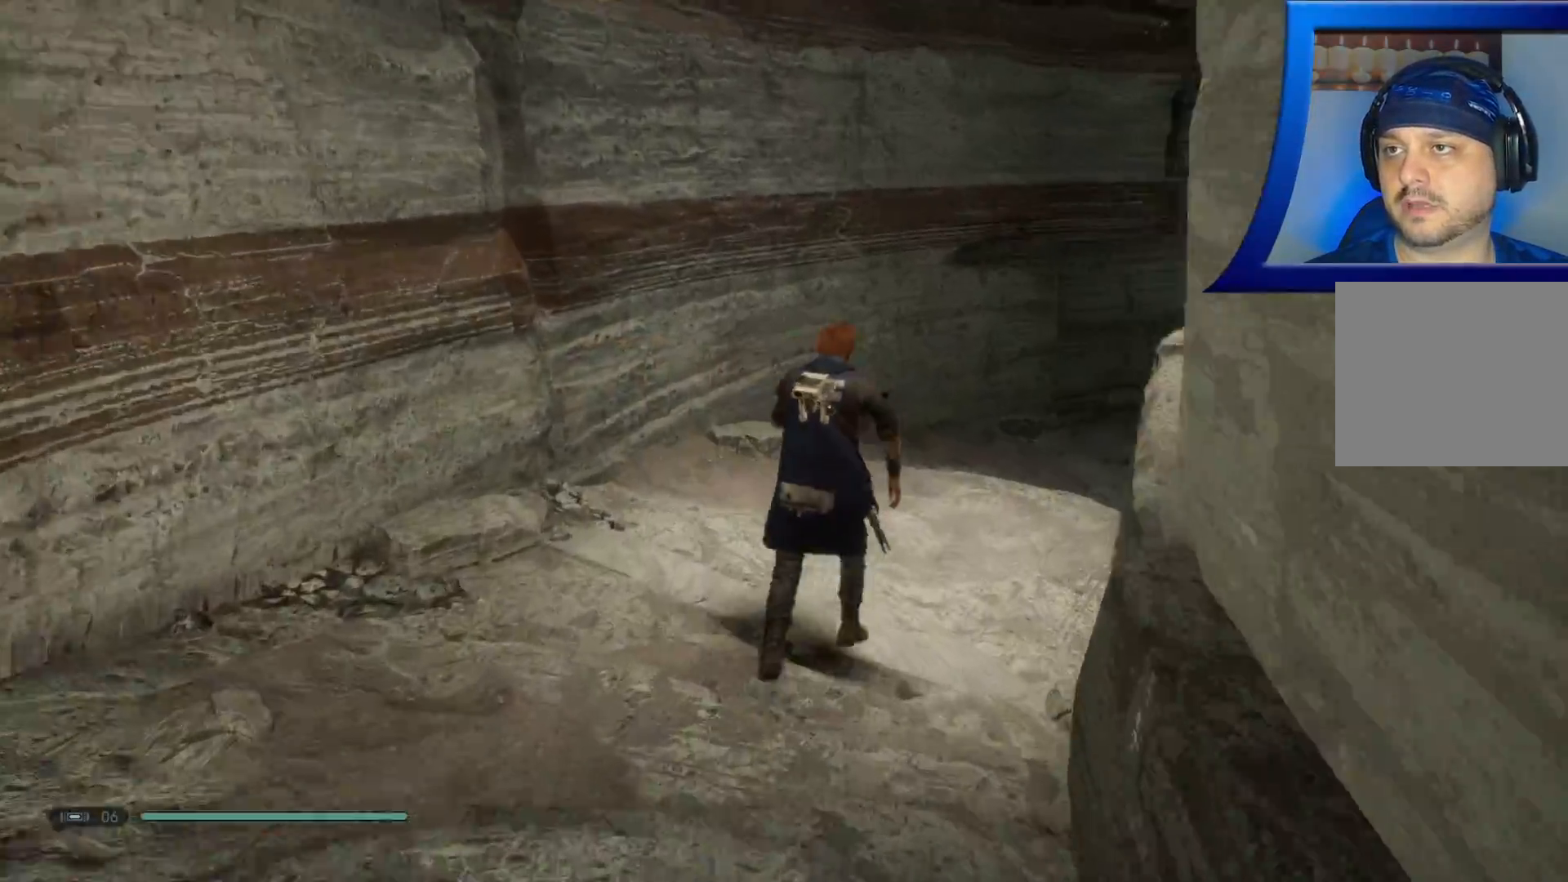
{"buttons": [], "left_stick": "up", "right_stick": "right", "events": []}
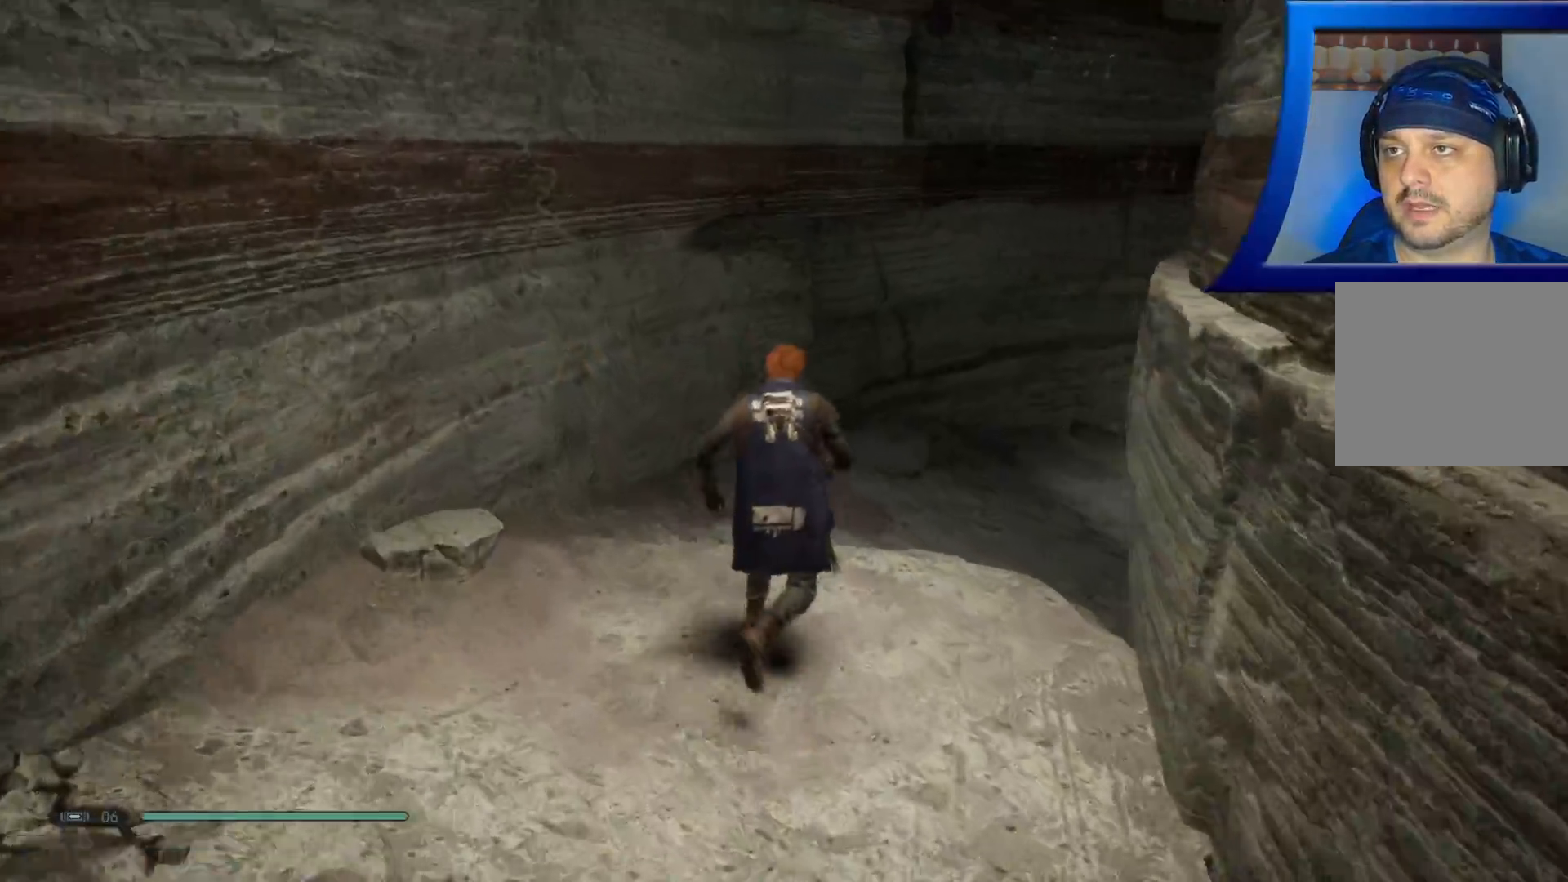
{"buttons": [], "left_stick": "up", "right_stick": "up-right", "events": [[333, "right_stick", "up-right"]]}
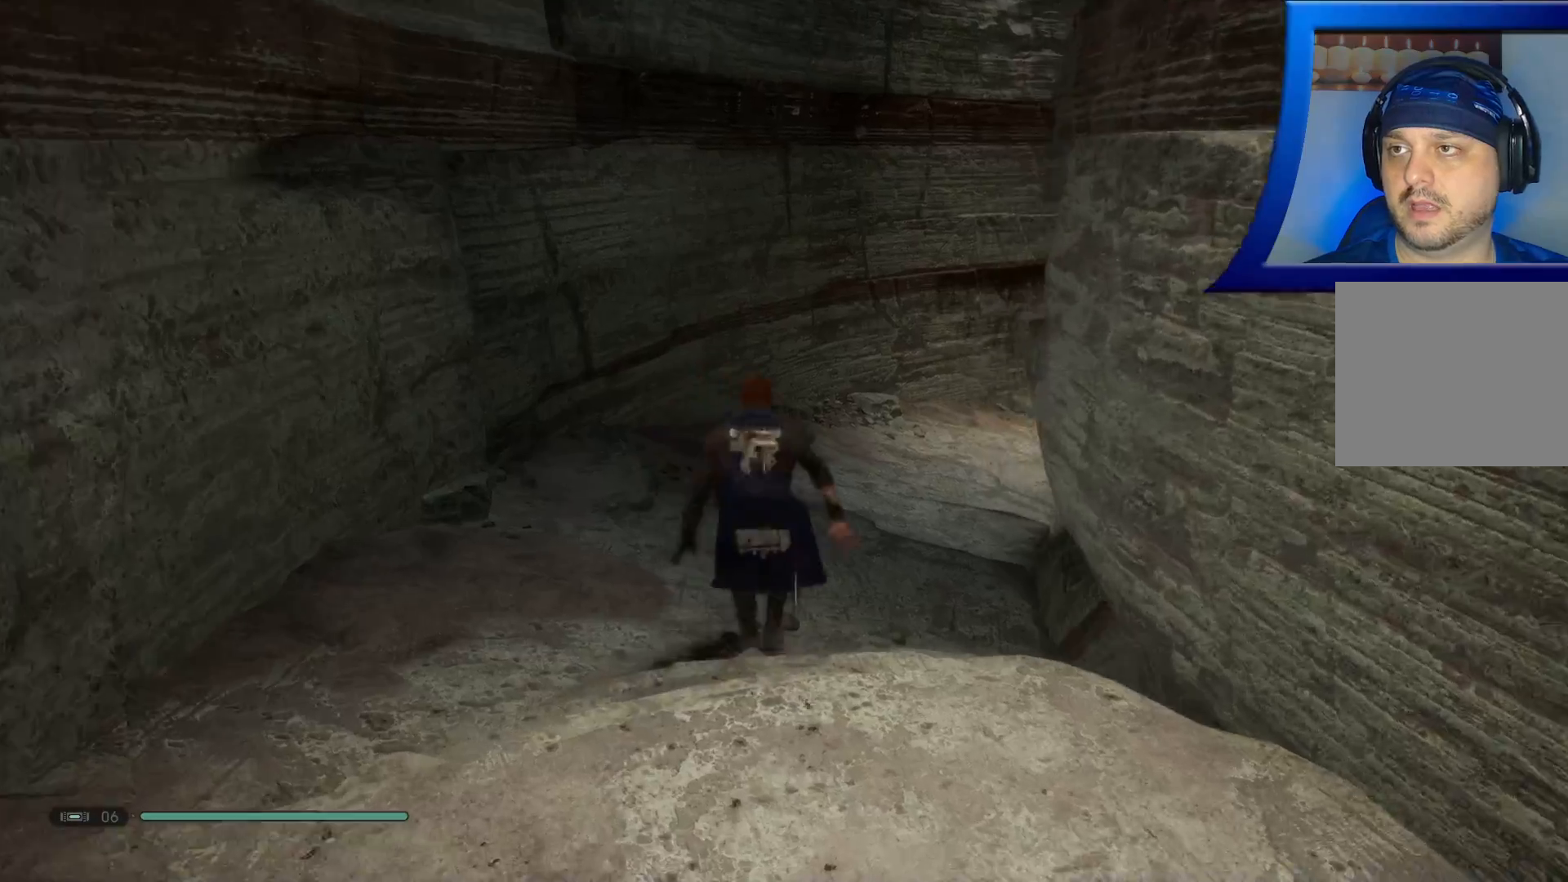
{"buttons": [], "left_stick": "up", "right_stick": "center", "events": [[283, "right_stick", "center"]]}
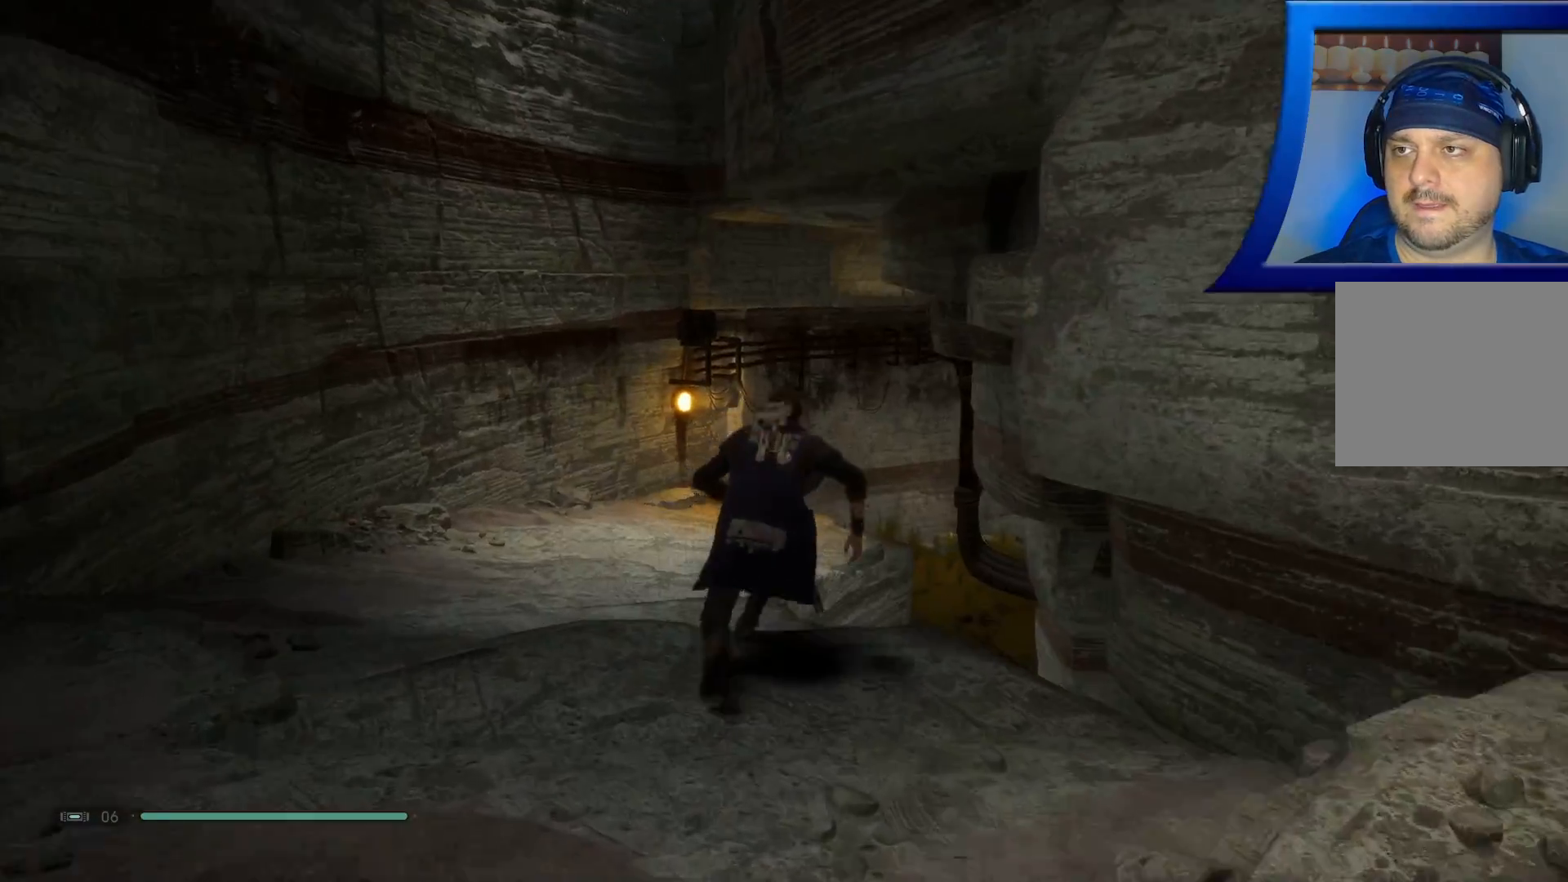
{"buttons": [], "left_stick": "up-left", "right_stick": "right", "events": [[100, "left_stick", "up-left"], [200, "right_stick", "right"]]}
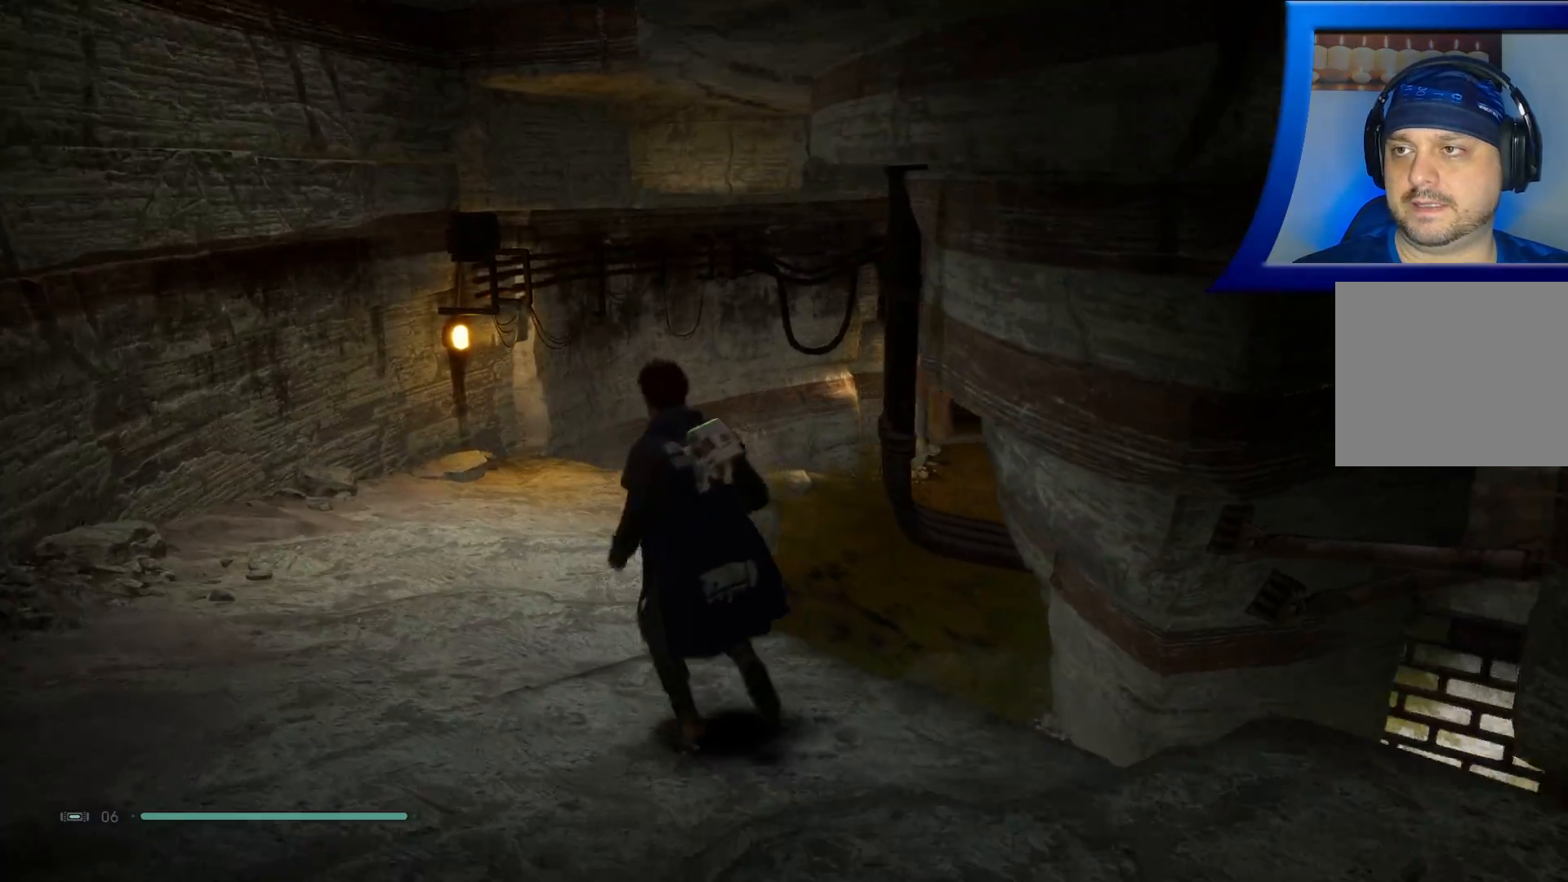
{"buttons": [], "left_stick": "up-left", "right_stick": "right", "events": []}
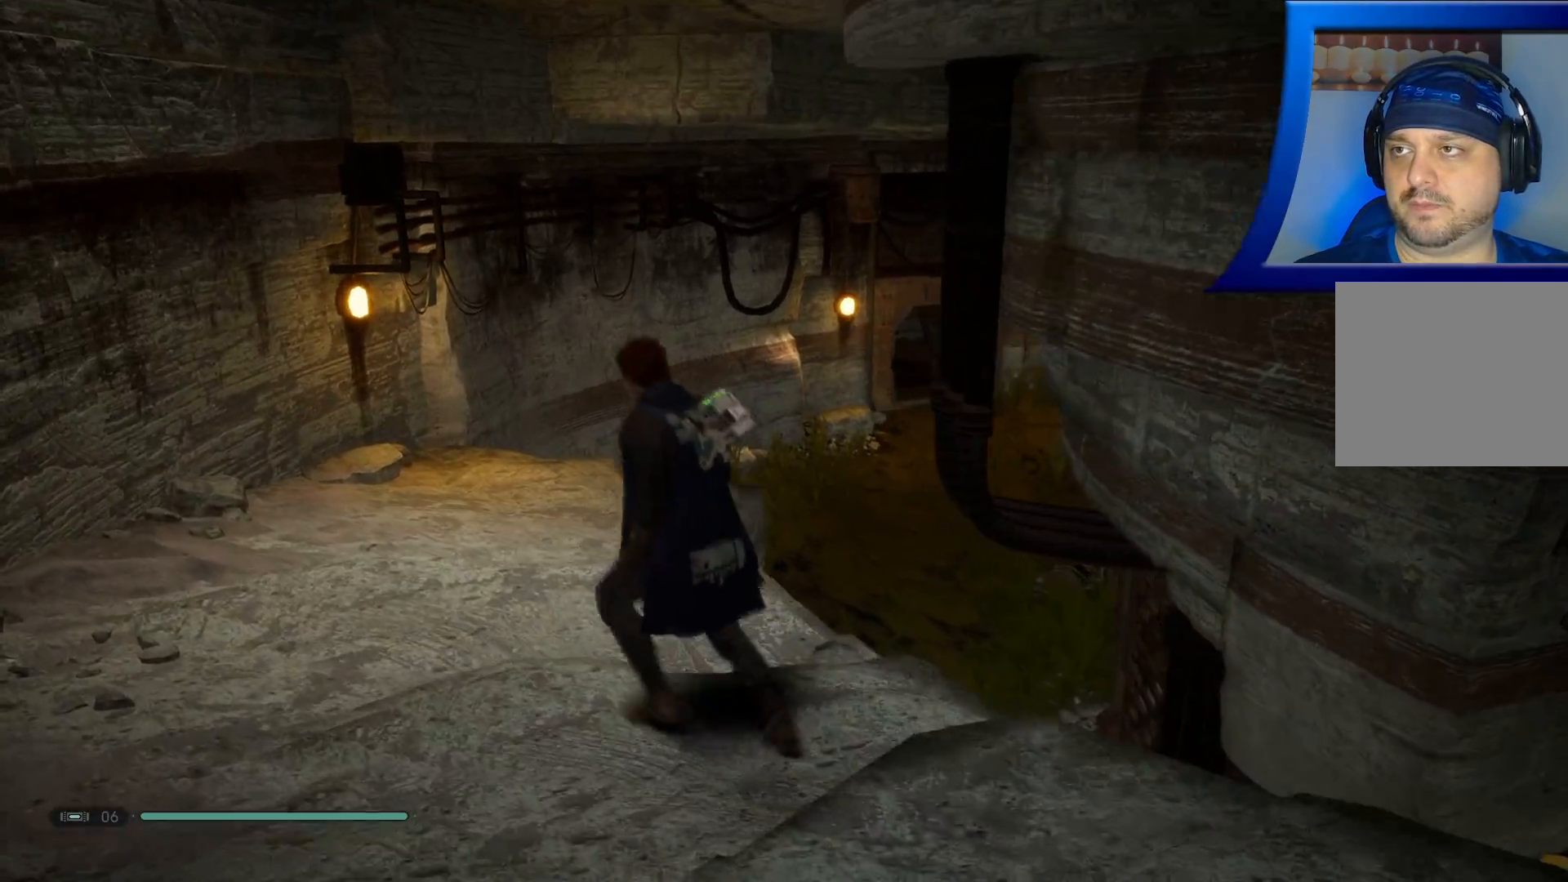
{"buttons": ["L3"], "left_stick": "up-left", "right_stick": "center", "events": [[200, "right_stick", "up-right"], [400, "right_stick", "center"], [483, "L3", "down"]]}
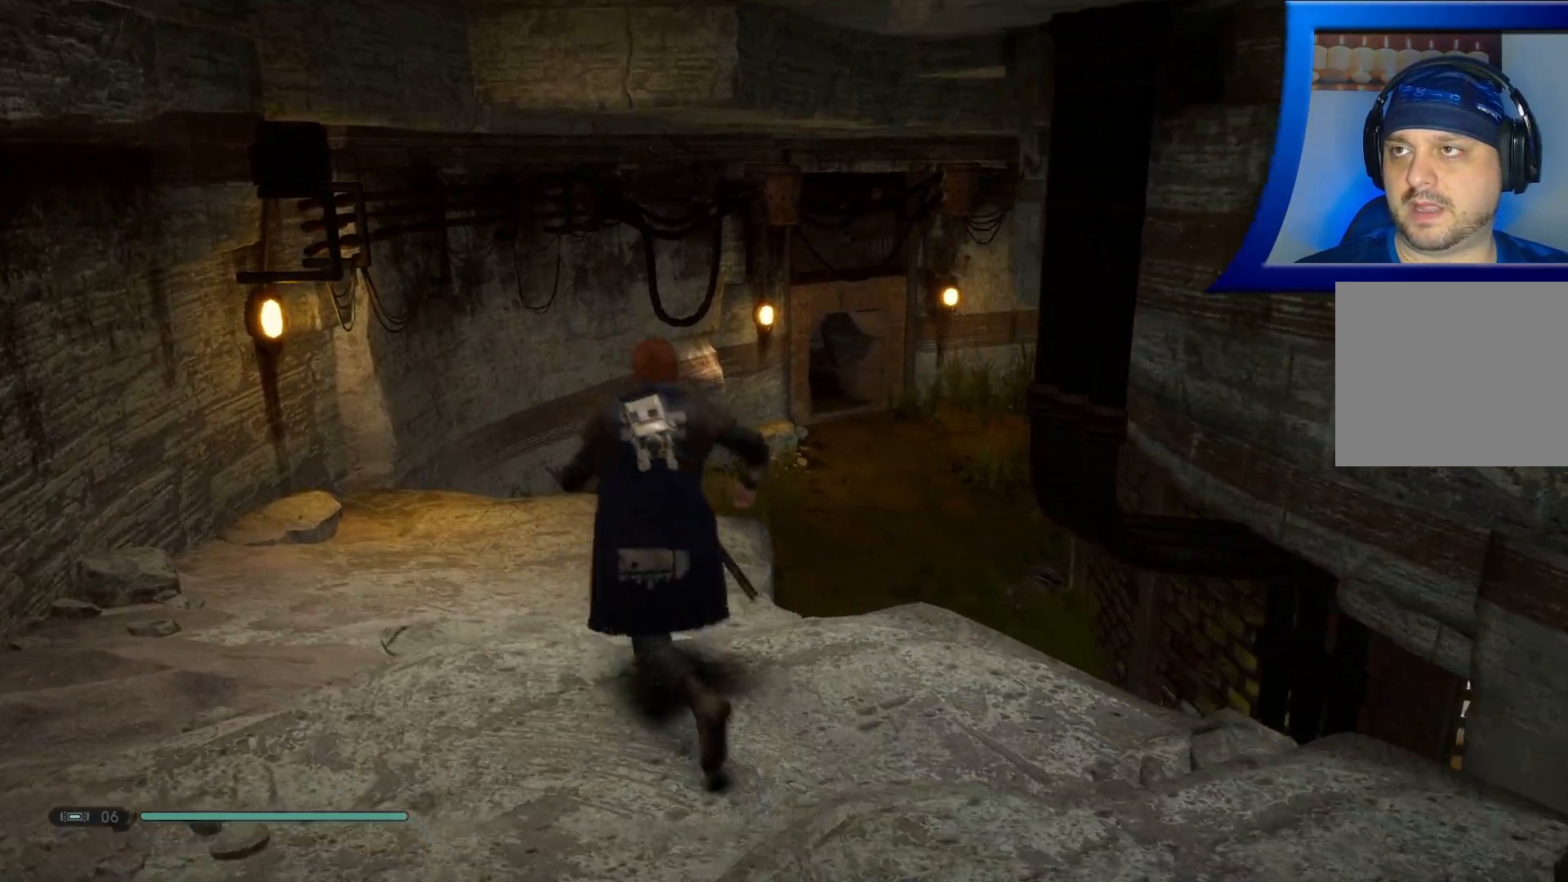
{"buttons": [], "left_stick": "up", "right_stick": "center", "events": [[133, "L3", "up"], [483, "left_stick", "up"]]}
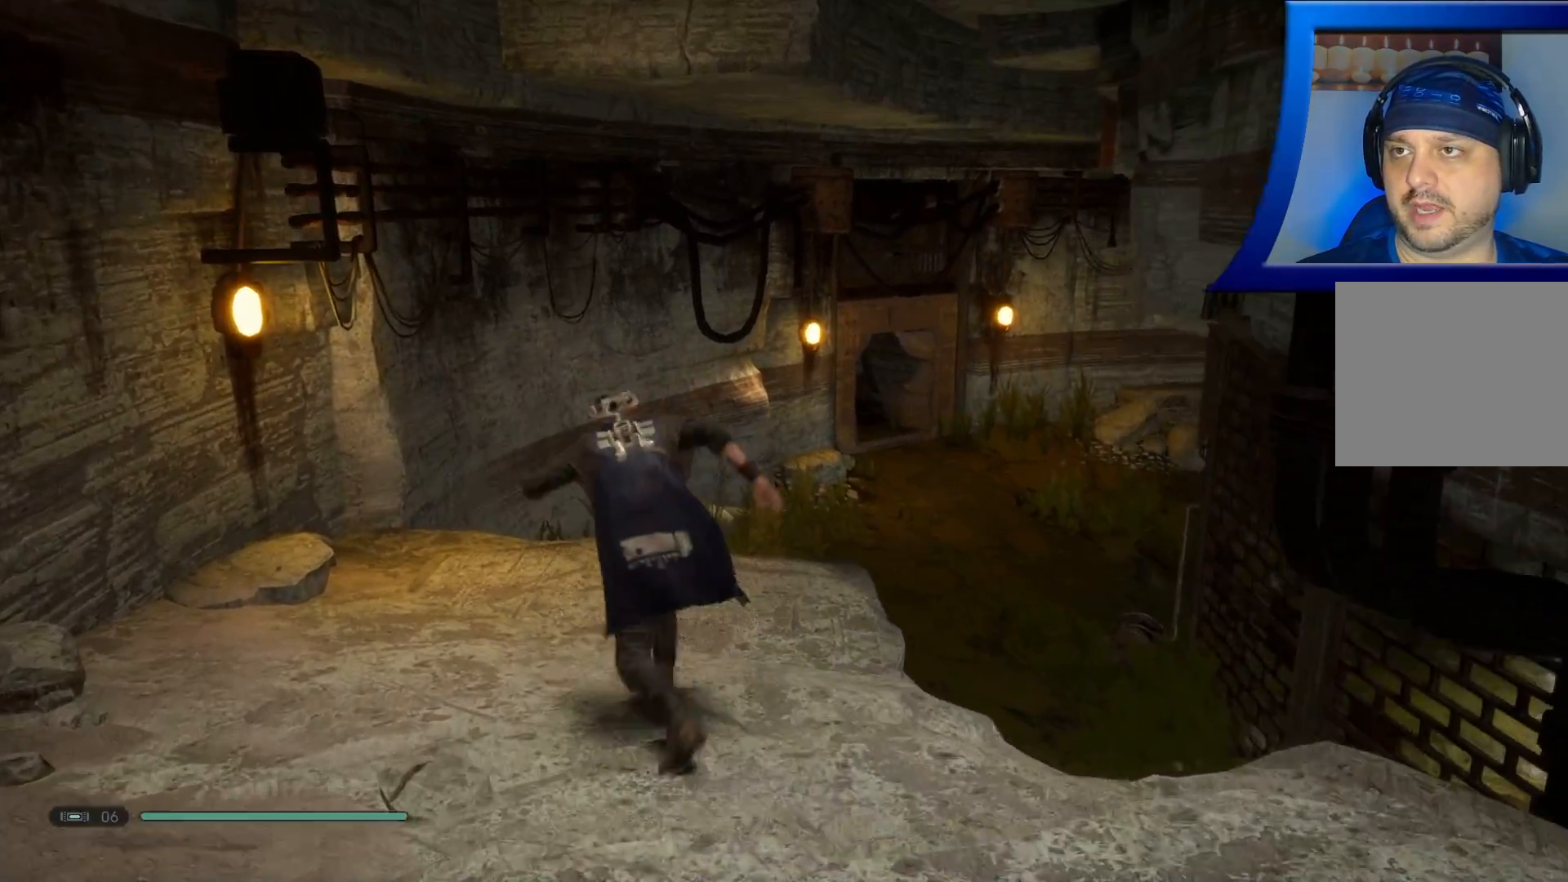
{"buttons": [], "left_stick": "up", "right_stick": "right", "events": [[50, "right_stick", "right"]]}
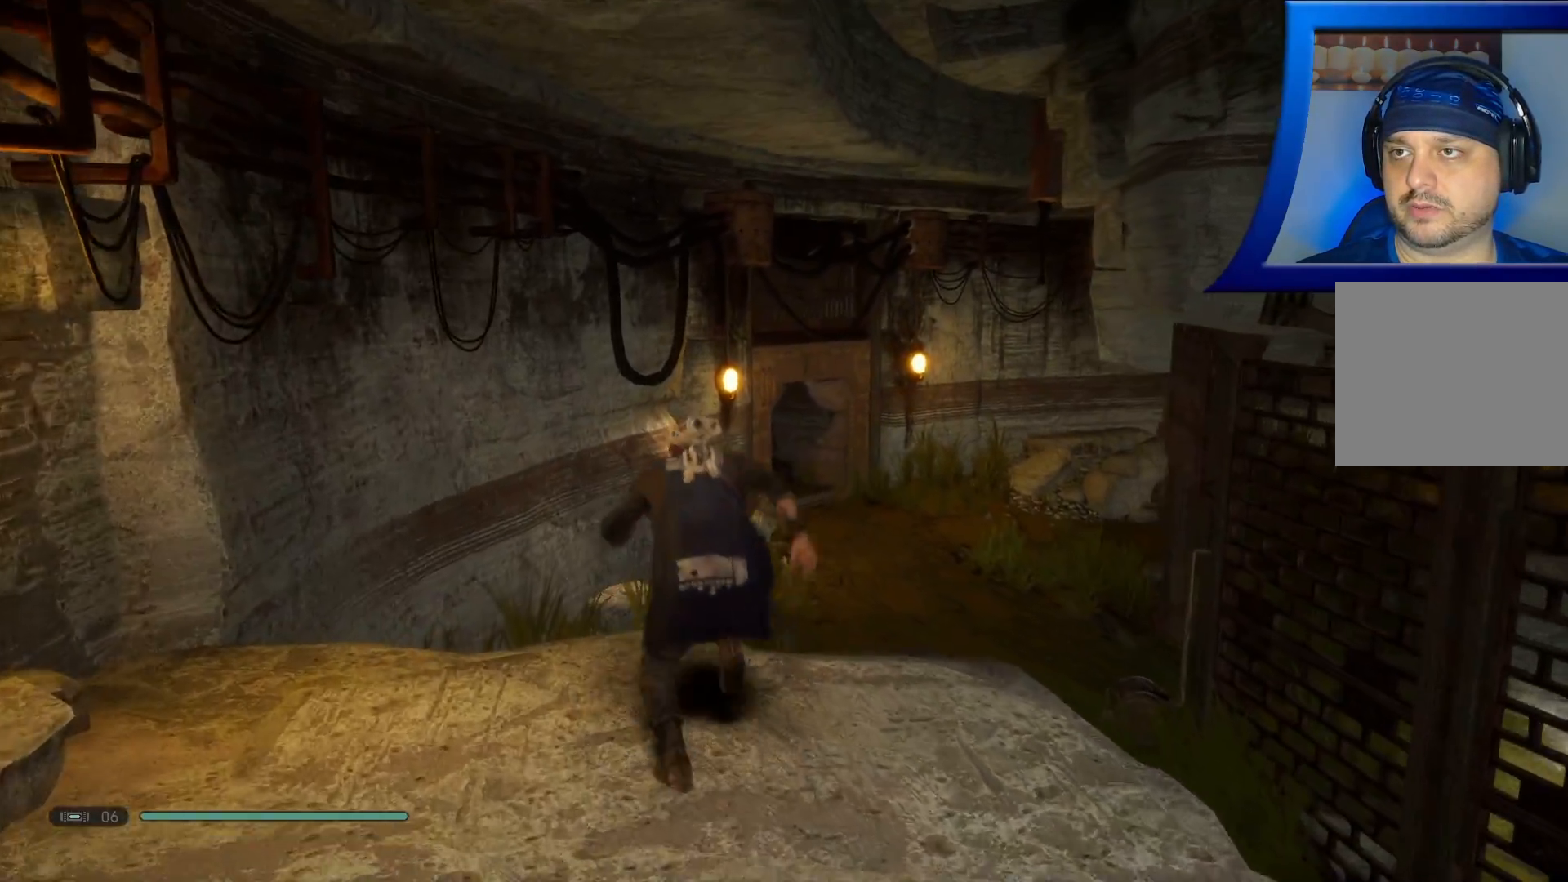
{"buttons": [], "left_stick": "up", "right_stick": "right", "events": []}
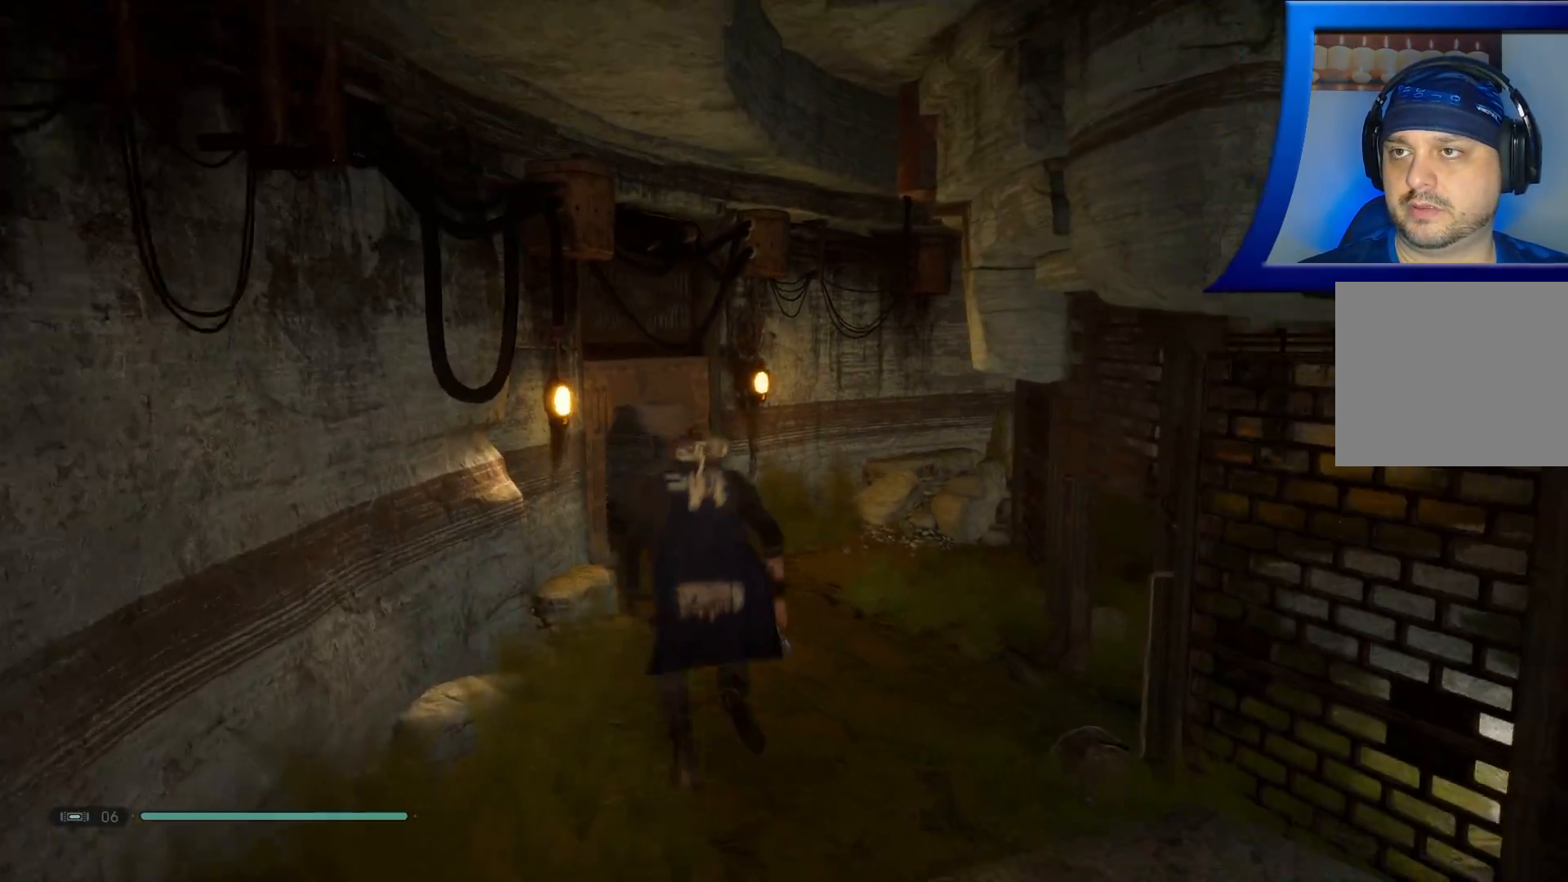
{"buttons": [], "left_stick": "up", "right_stick": "center", "events": [[350, "right_stick", "center"]]}
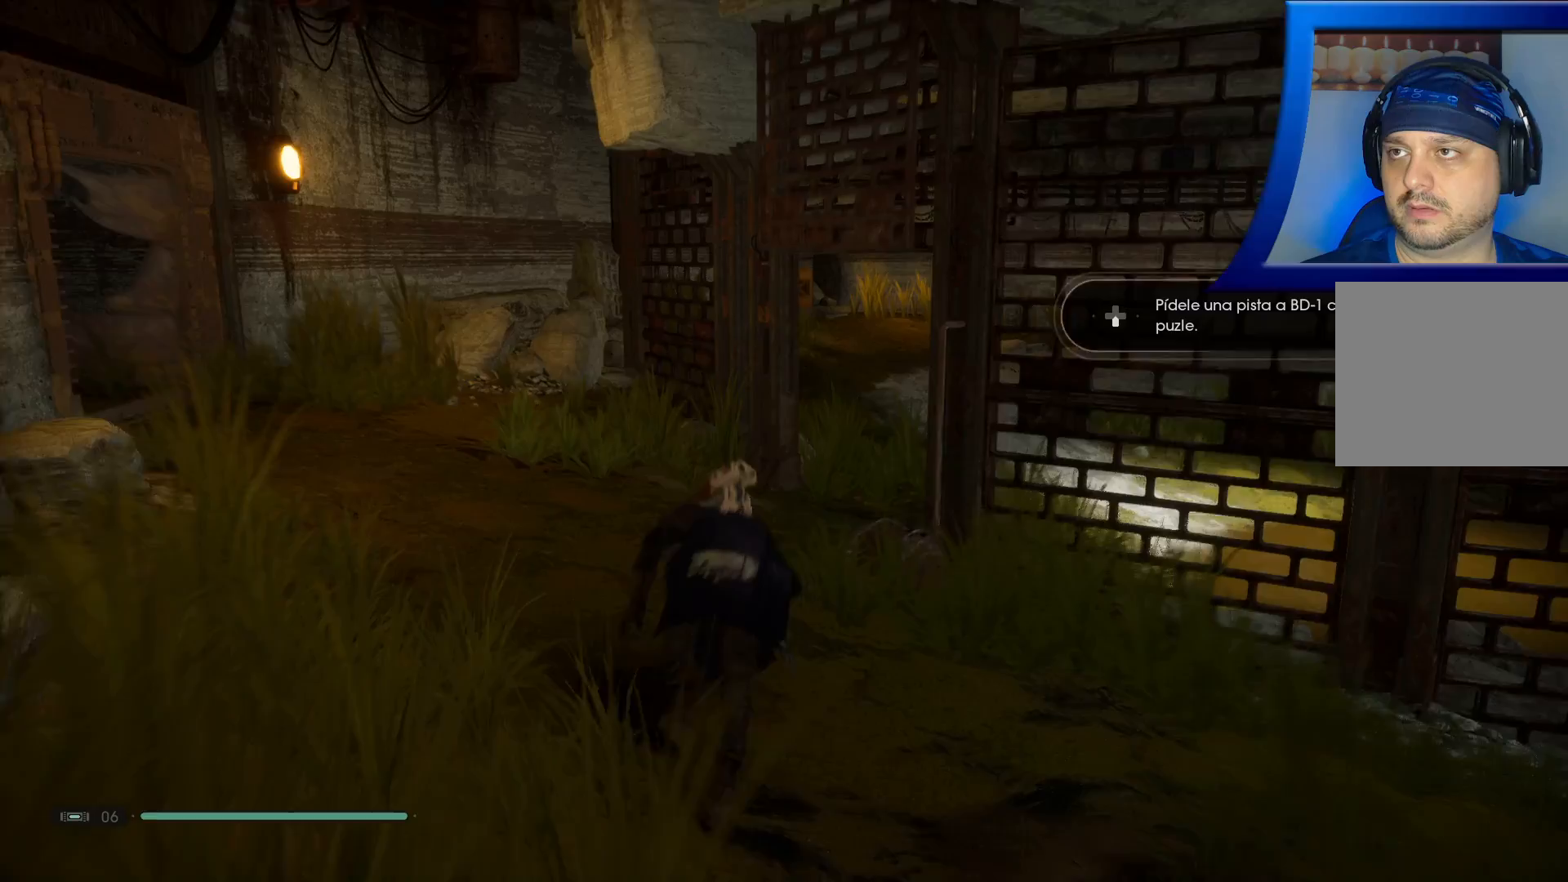
{"buttons": [], "left_stick": "center", "right_stick": "center", "events": [[500, "left_stick", "center"]]}
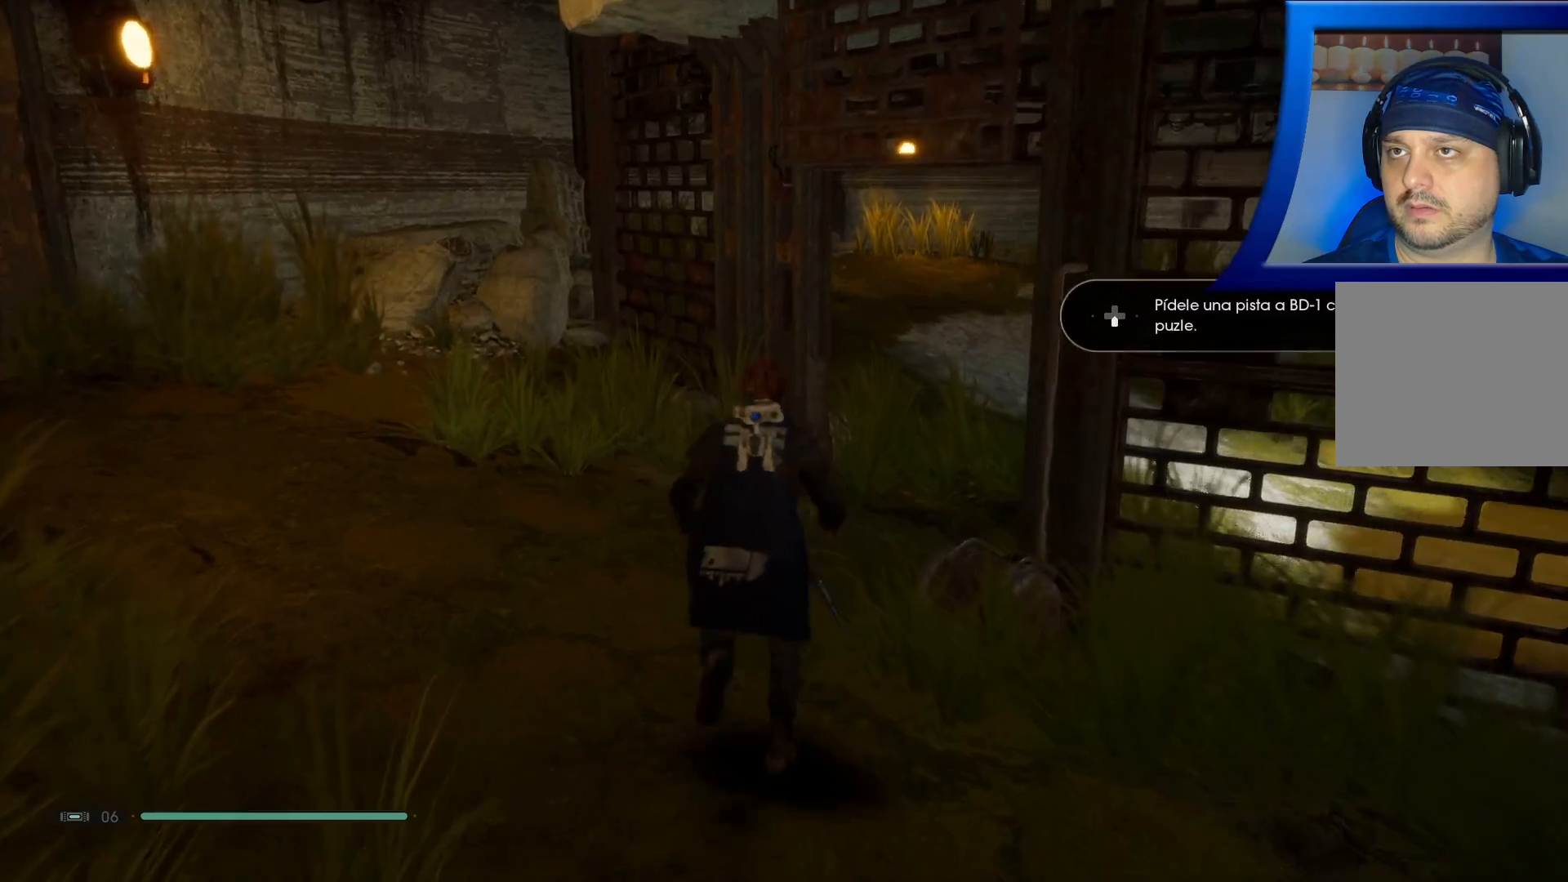
{"buttons": [], "left_stick": "up", "right_stick": "right", "events": [[400, "left_stick", "up"], [483, "right_stick", "right"]]}
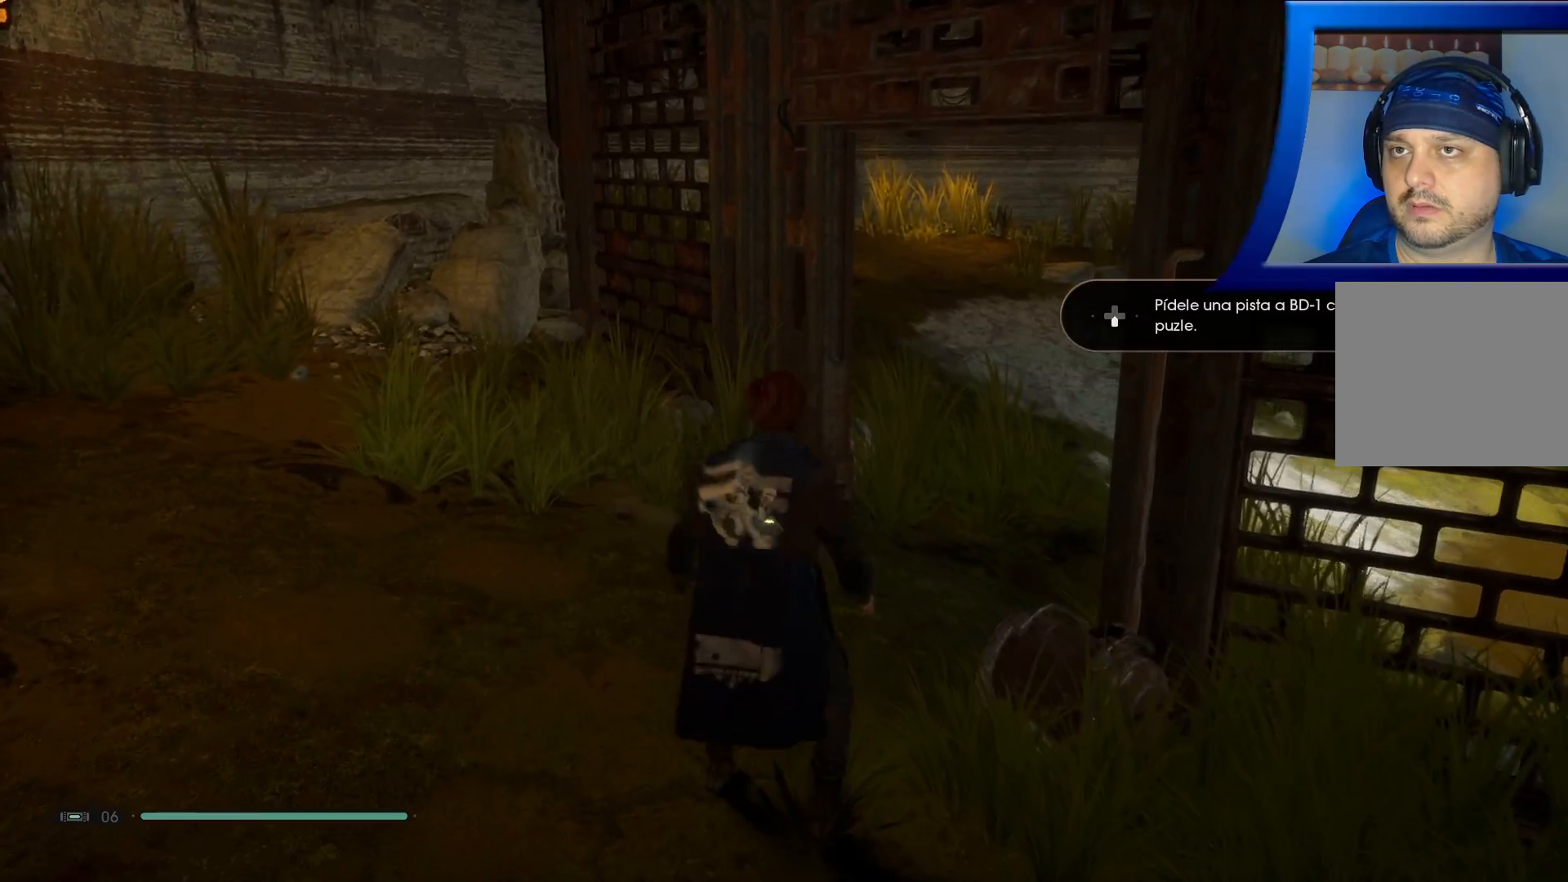
{"buttons": [], "left_stick": "up", "right_stick": "up-right", "events": [[167, "right_stick", "up-right"], [250, "L3", "down"], [450, "L3", "up"]]}
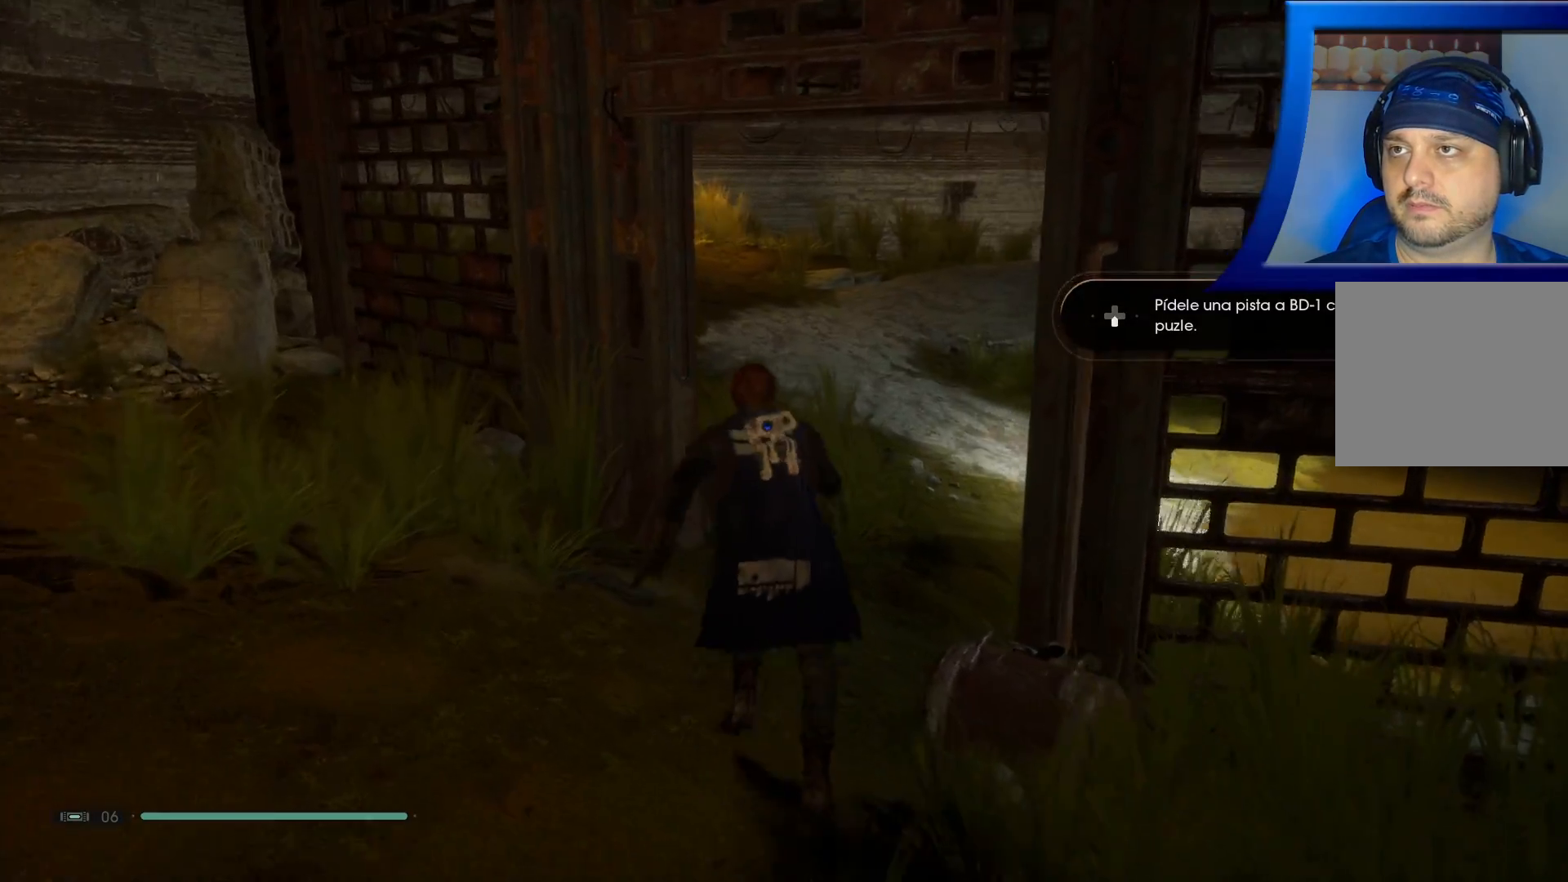
{"buttons": [], "left_stick": "up", "right_stick": "center", "events": [[200, "right_stick", "right"], [433, "right_stick", "center"]]}
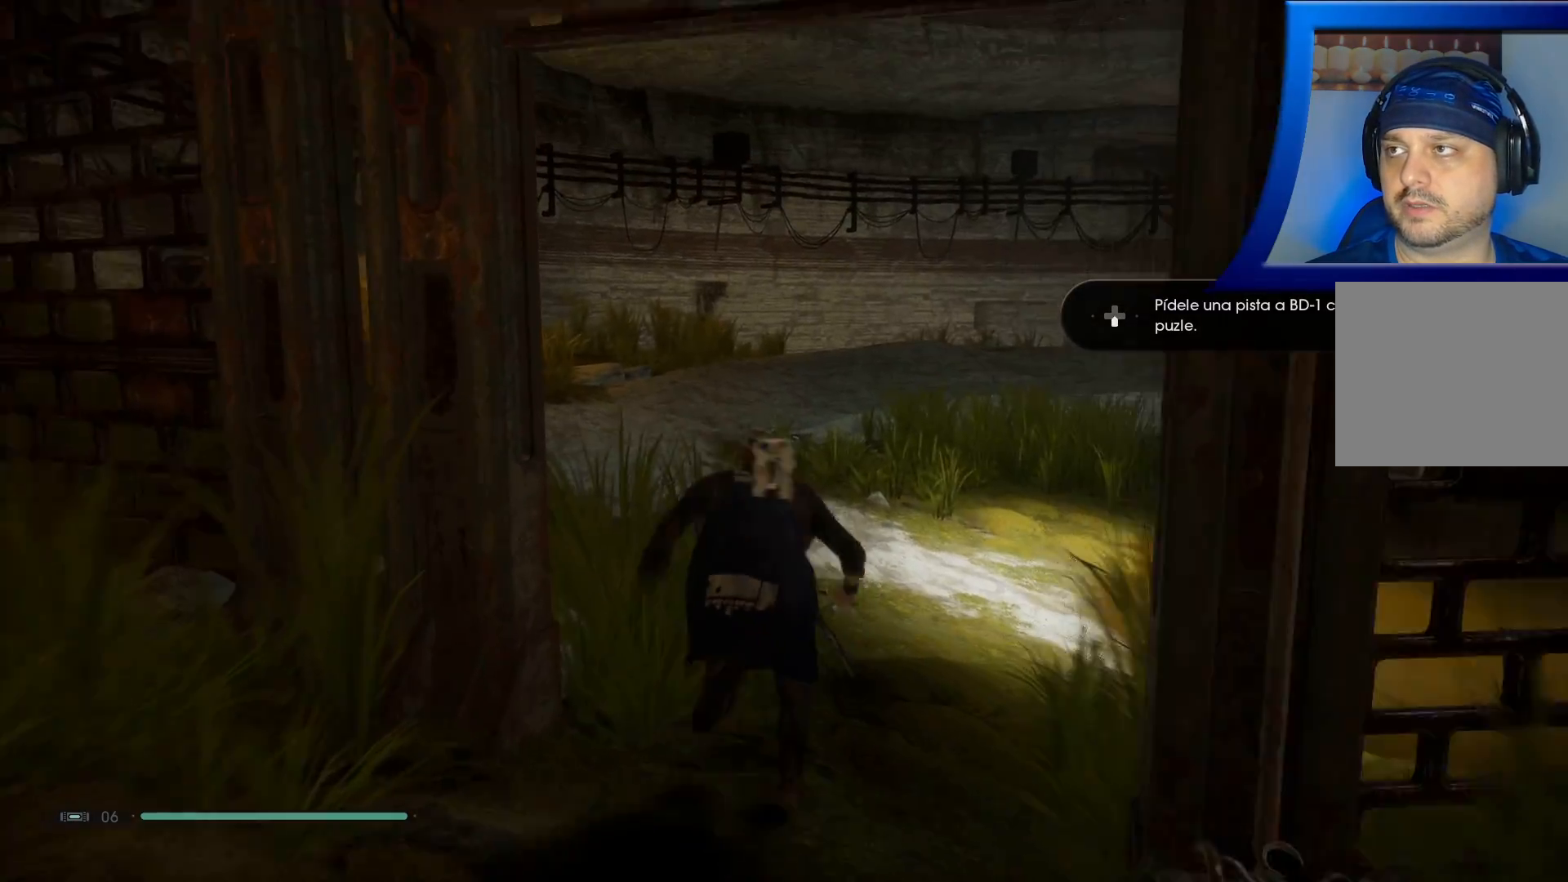
{"buttons": [], "left_stick": "up", "right_stick": "left", "events": [[317, "right_stick", "left"]]}